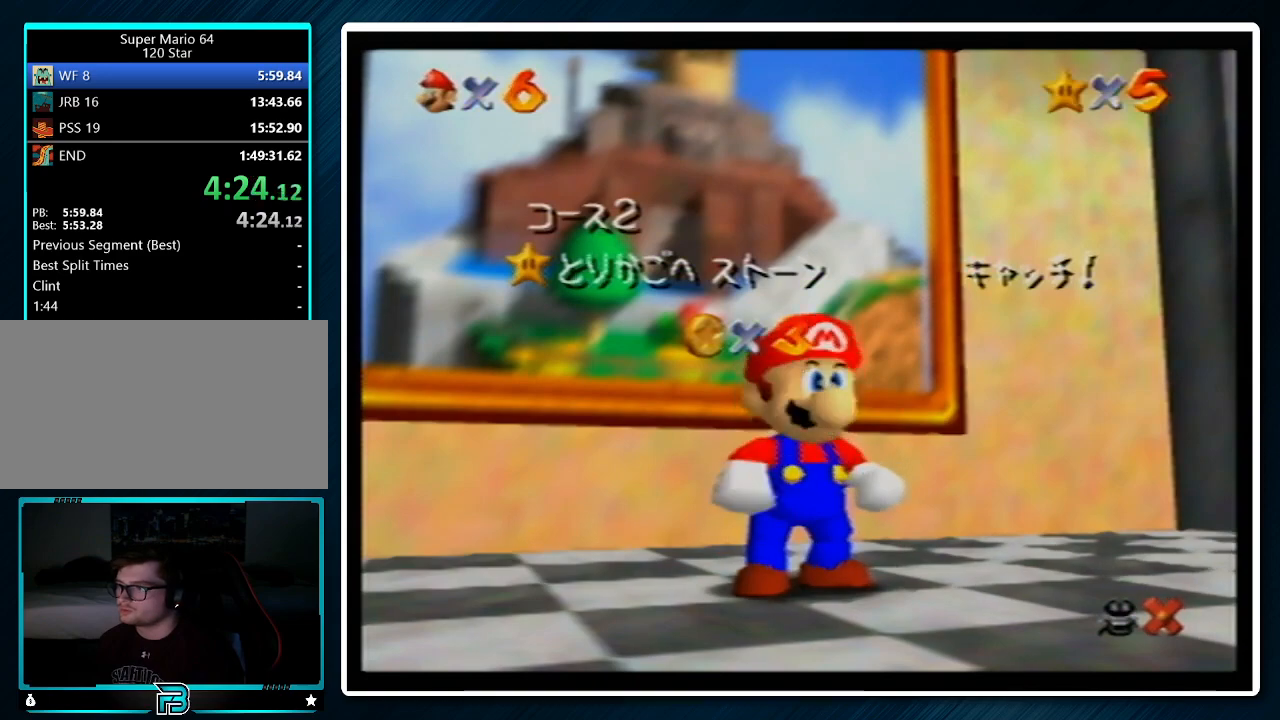
Gameplay with a controller (Nintendo layout); each line is a JSON object with the inputs held at the frame after it. "events" lists button and stick changes between this image and that frame as [ms after this image, input, new state], when the widget could be followed in between. Not read: L1 L3 R3.
{"buttons": [], "left_stick": "down", "events": [[200, "left_stick", "down"]]}
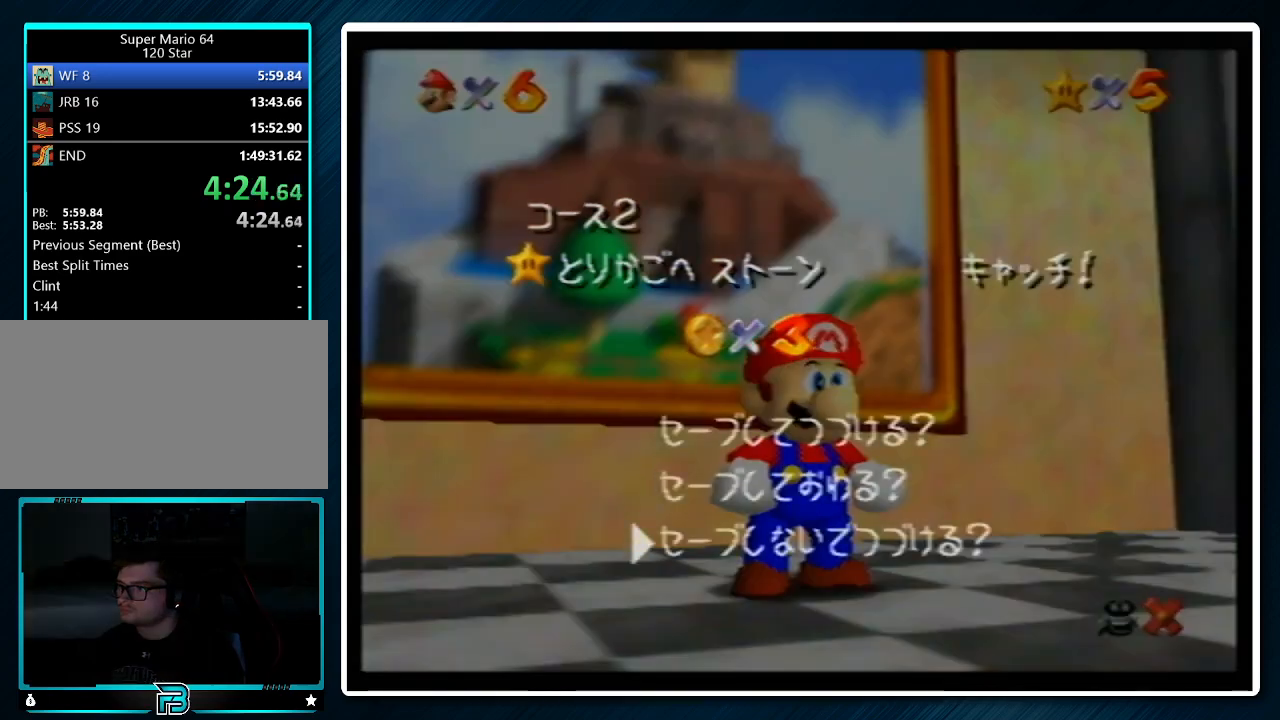
{"buttons": ["Z"], "left_stick": "up-left", "events": [[33, "A", "down"], [100, "left_stick", "up-left"], [167, "A", "up"], [300, "Z", "down"], [400, "A", "down"], [500, "A", "up"]]}
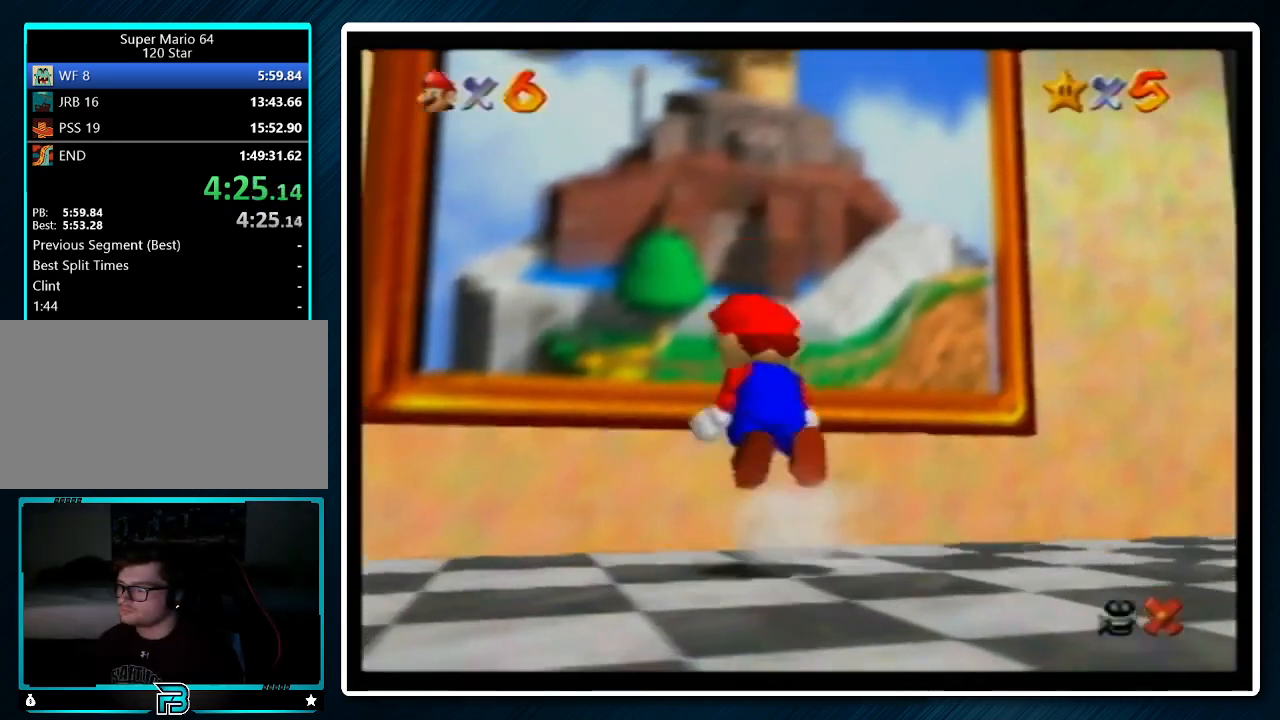
{"buttons": [], "left_stick": "center", "events": [[300, "Z", "up"], [467, "left_stick", "center"]]}
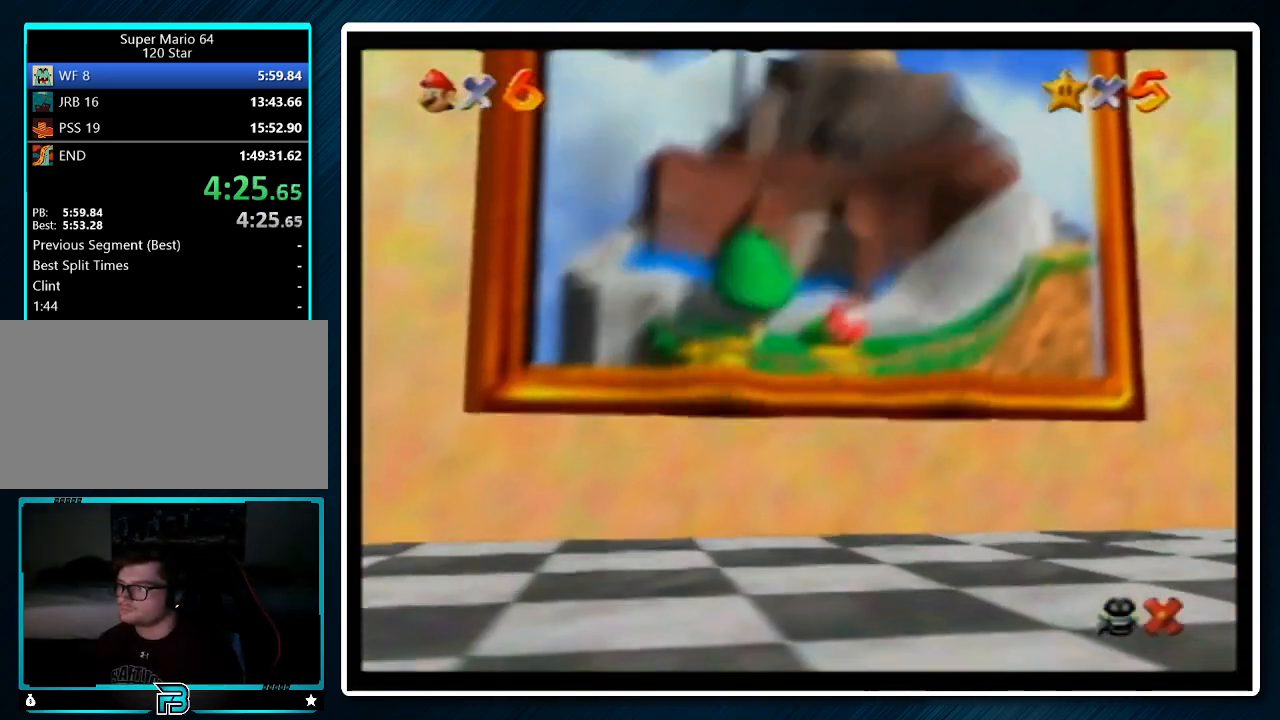
{"buttons": ["B"], "left_stick": "center", "events": [[367, "A", "down"], [467, "B", "down"], [500, "A", "up"]]}
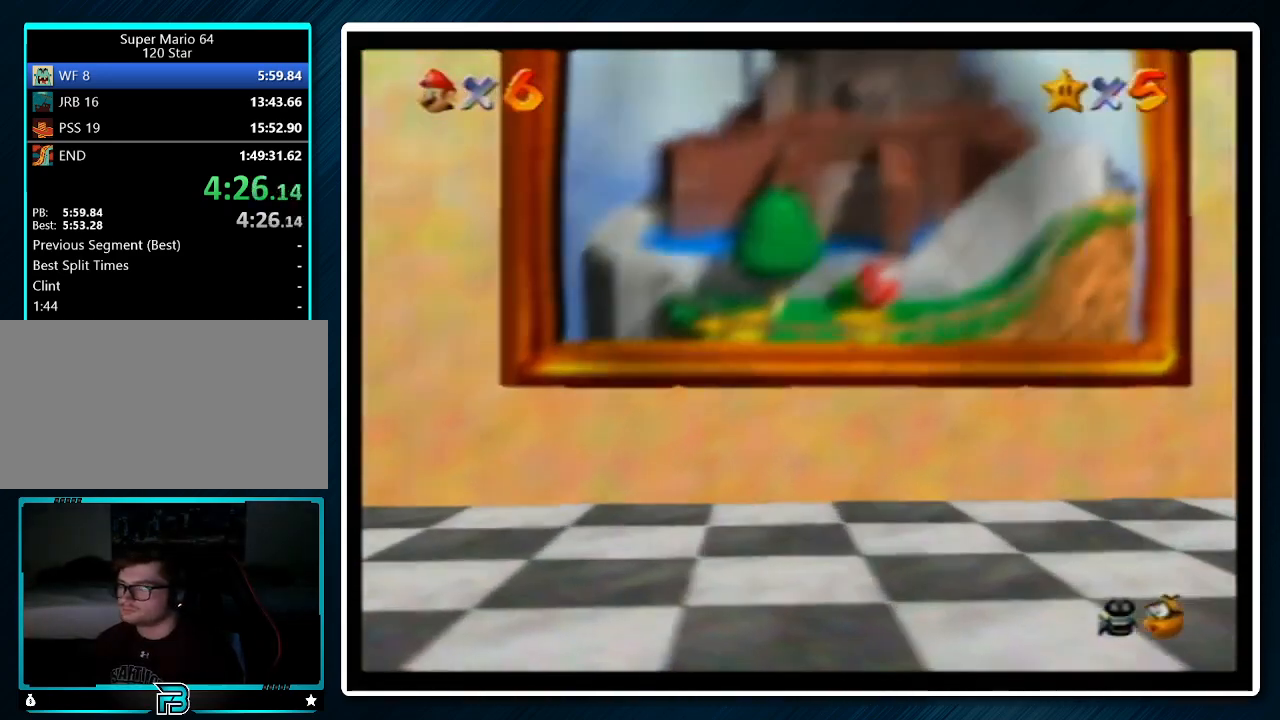
{"buttons": ["A"], "left_stick": "center", "events": [[67, "B", "up"], [100, "A", "down"], [167, "B", "down"], [200, "A", "up"], [233, "B", "up"], [267, "A", "down"], [300, "B", "down"], [367, "A", "up"], [433, "B", "up"], [467, "A", "down"]]}
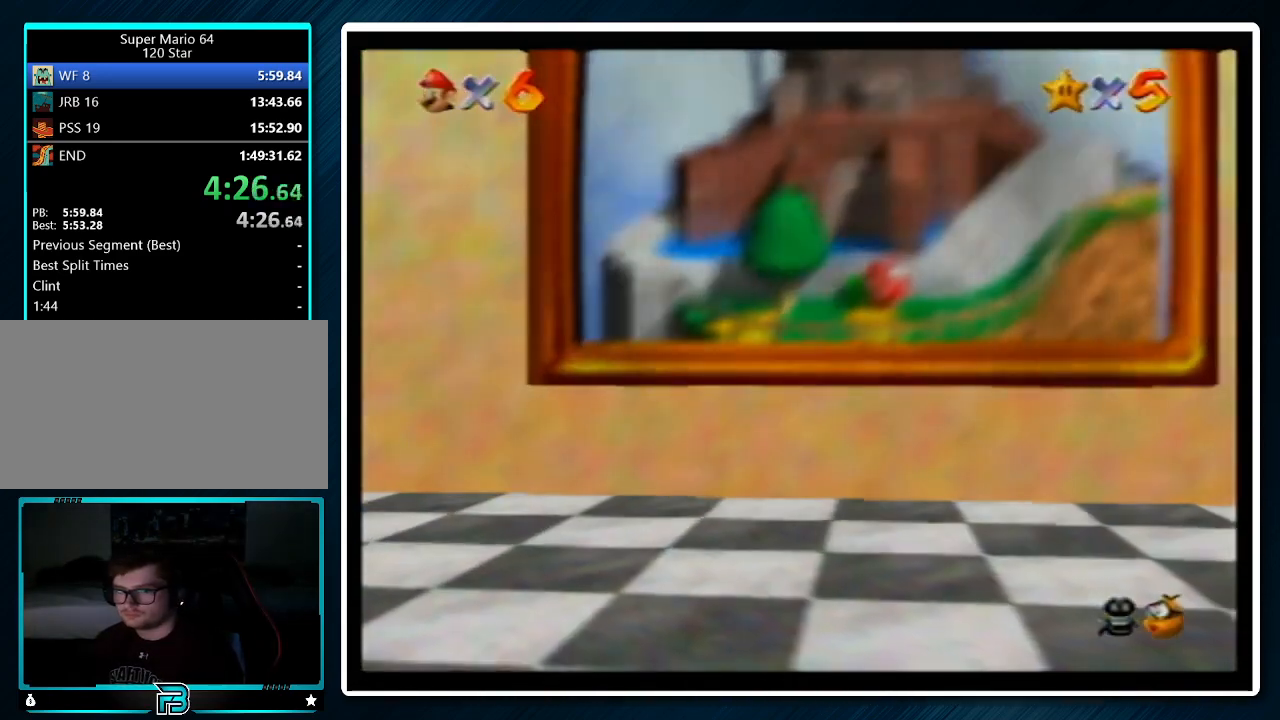
{"buttons": ["A"], "left_stick": "center", "events": [[33, "A", "up"], [33, "B", "down"], [133, "A", "down"], [133, "B", "up"], [167, "A", "up"], [167, "B", "down"], [300, "A", "down"], [300, "B", "up"], [367, "A", "up"], [400, "B", "down"], [467, "A", "down"], [467, "B", "up"]]}
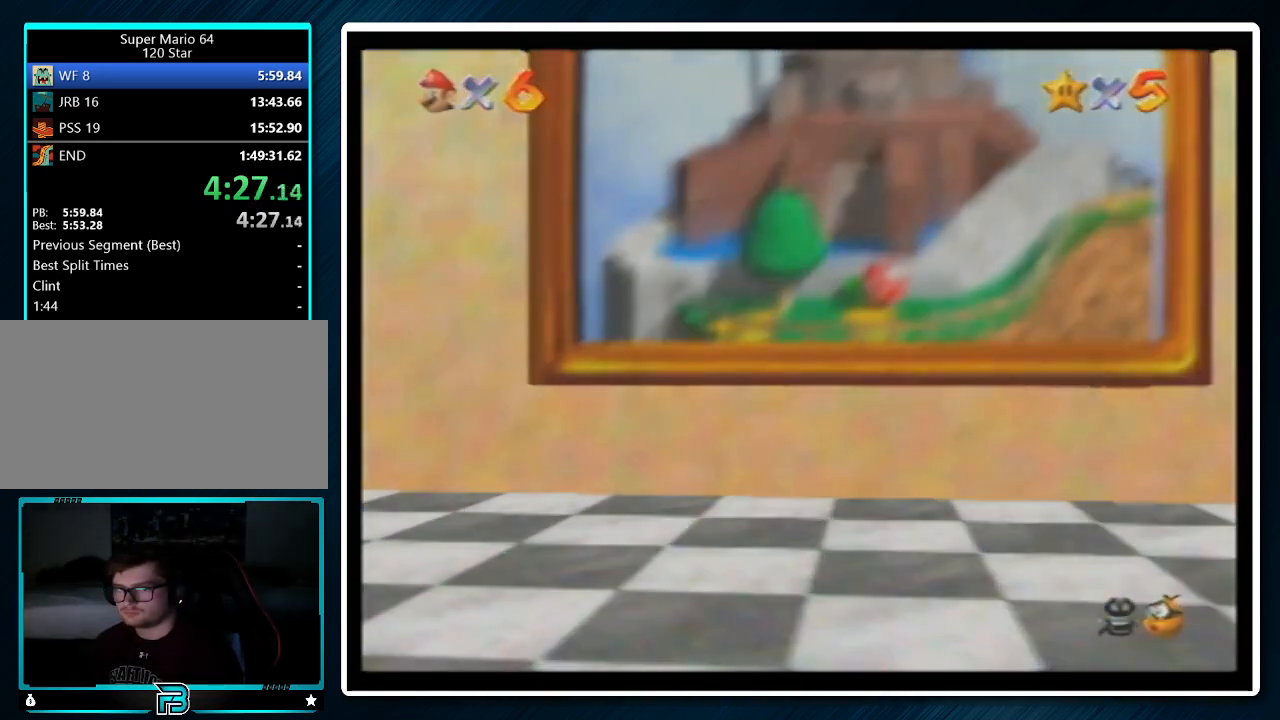
{"buttons": ["A", "B"], "left_stick": "center", "events": [[33, "A", "up"], [67, "B", "down"], [133, "A", "down"], [167, "B", "up"], [200, "A", "up"], [233, "B", "down"], [267, "A", "down"], [333, "A", "up"], [333, "B", "up"], [433, "B", "down"], [500, "A", "down"]]}
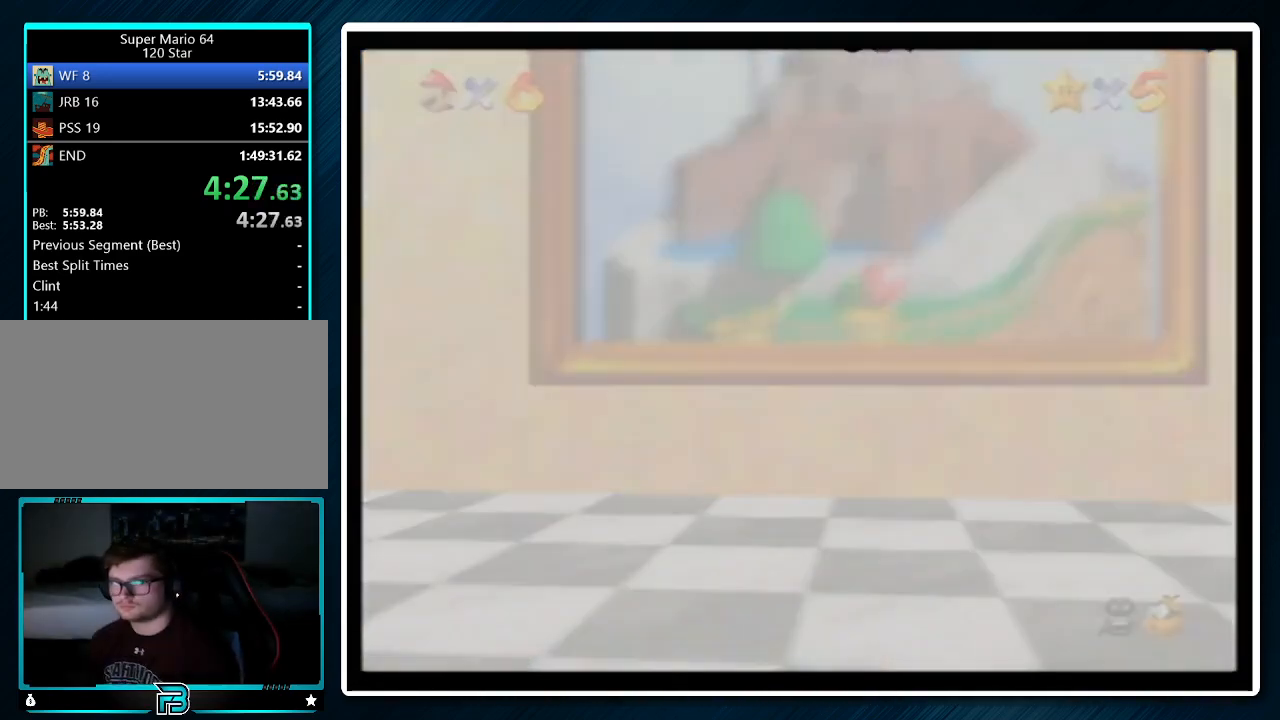
{"buttons": [], "left_stick": "center", "events": [[33, "B", "up"], [67, "A", "up"], [133, "B", "down"], [167, "A", "down"], [200, "A", "up"], [200, "B", "up"], [367, "A", "down"], [367, "B", "down"], [400, "A", "up"], [400, "B", "up"]]}
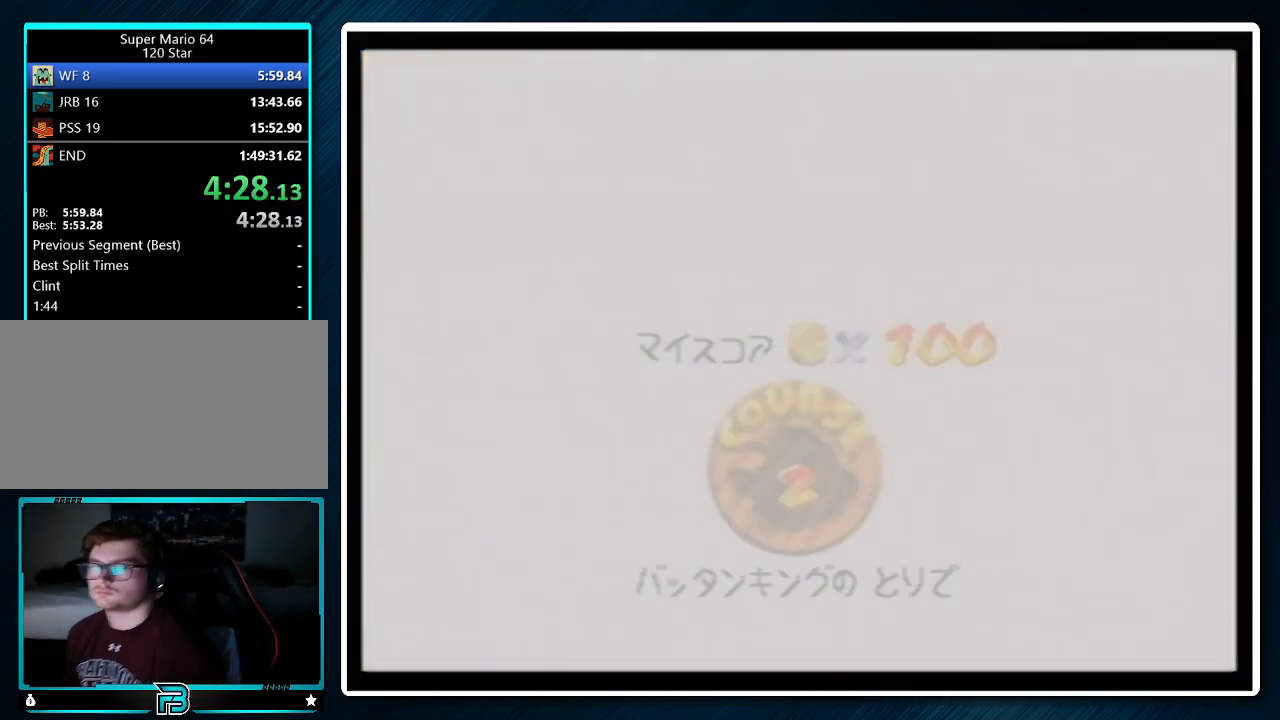
{"buttons": ["A", "B"], "left_stick": "center", "events": [[33, "B", "down"], [67, "A", "down"], [100, "B", "up"], [133, "A", "up"], [200, "A", "down"], [200, "B", "down"], [267, "A", "up"], [267, "B", "up"], [367, "A", "down"], [367, "B", "down"]]}
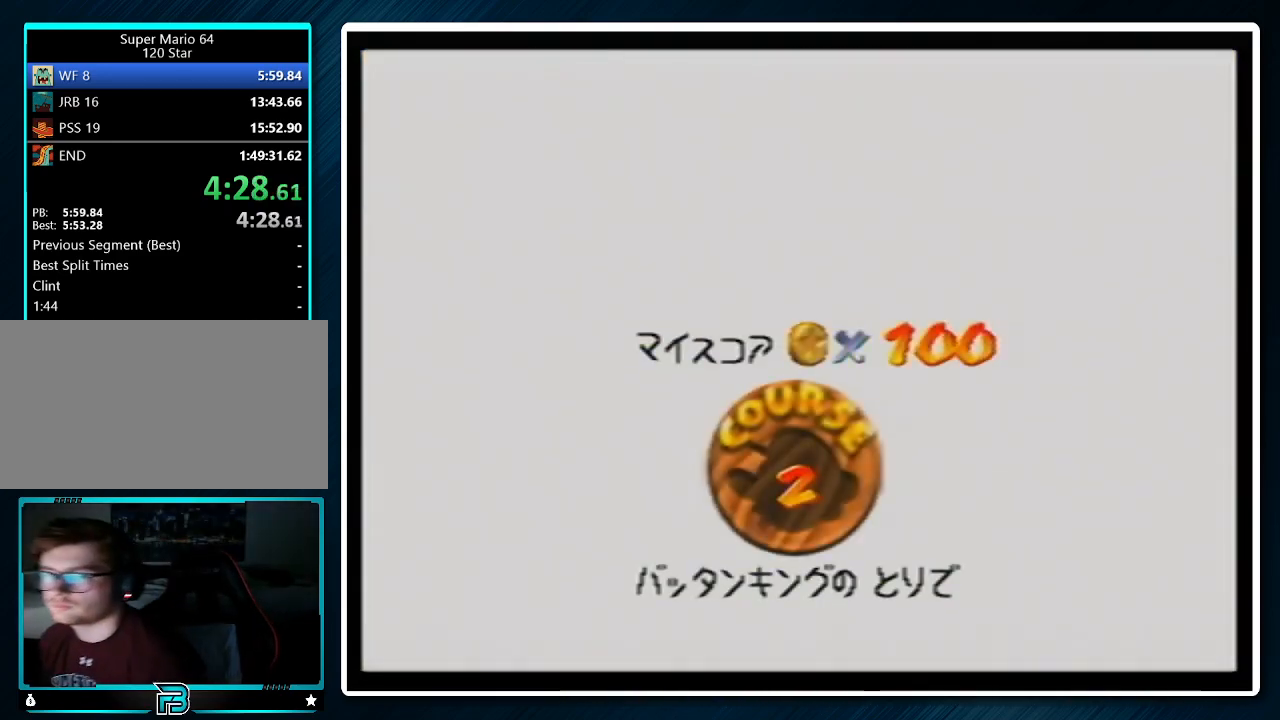
{"buttons": ["B"], "left_stick": "center", "events": [[133, "A", "up"], [167, "B", "up"], [200, "A", "down"], [200, "B", "down"], [267, "A", "up"], [333, "B", "up"], [367, "A", "down"], [400, "B", "down"], [433, "A", "up"]]}
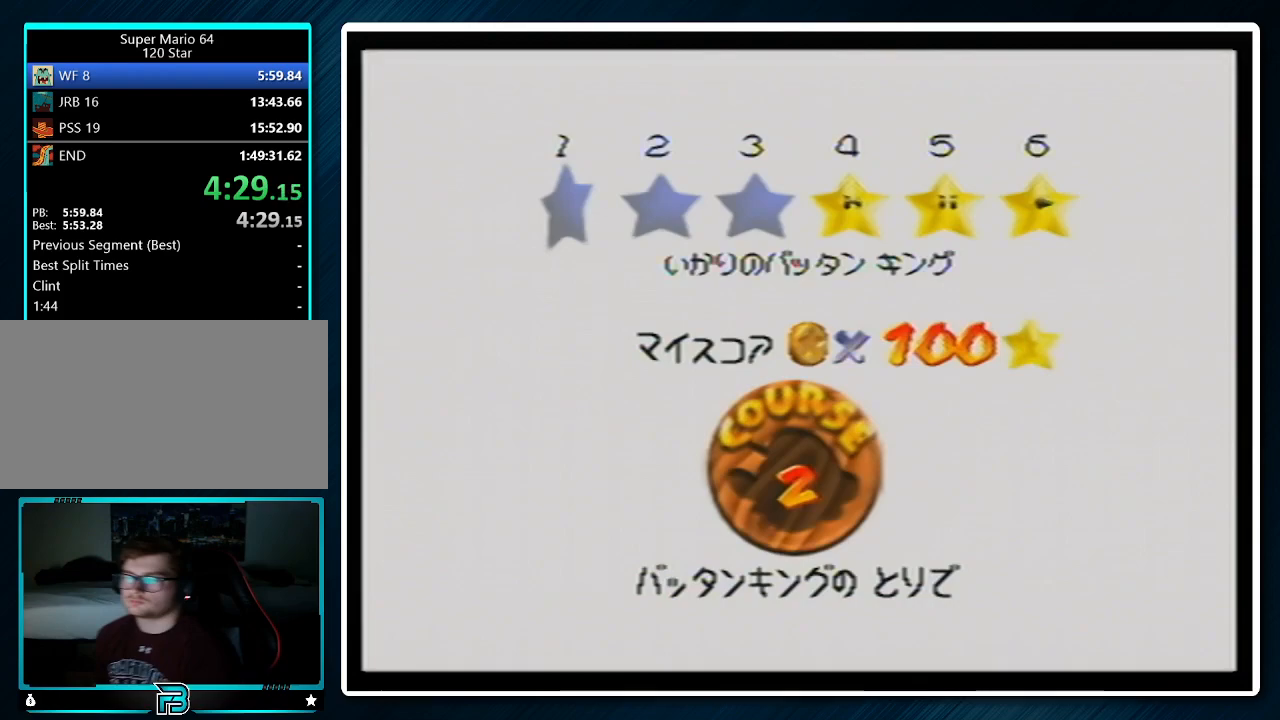
{"buttons": [], "left_stick": "center", "events": [[33, "A", "down"], [233, "B", "up"], [300, "A", "up"]]}
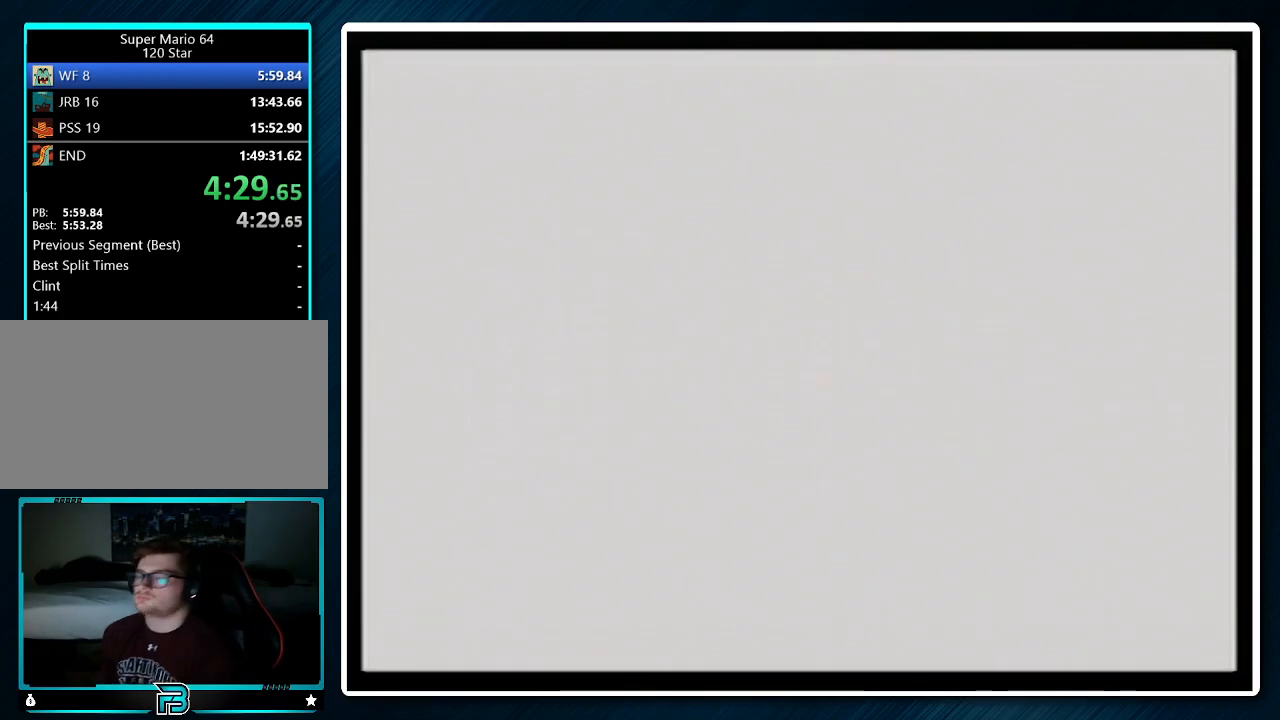
{"buttons": ["R1"], "left_stick": "center", "events": [[500, "R1", "down"]]}
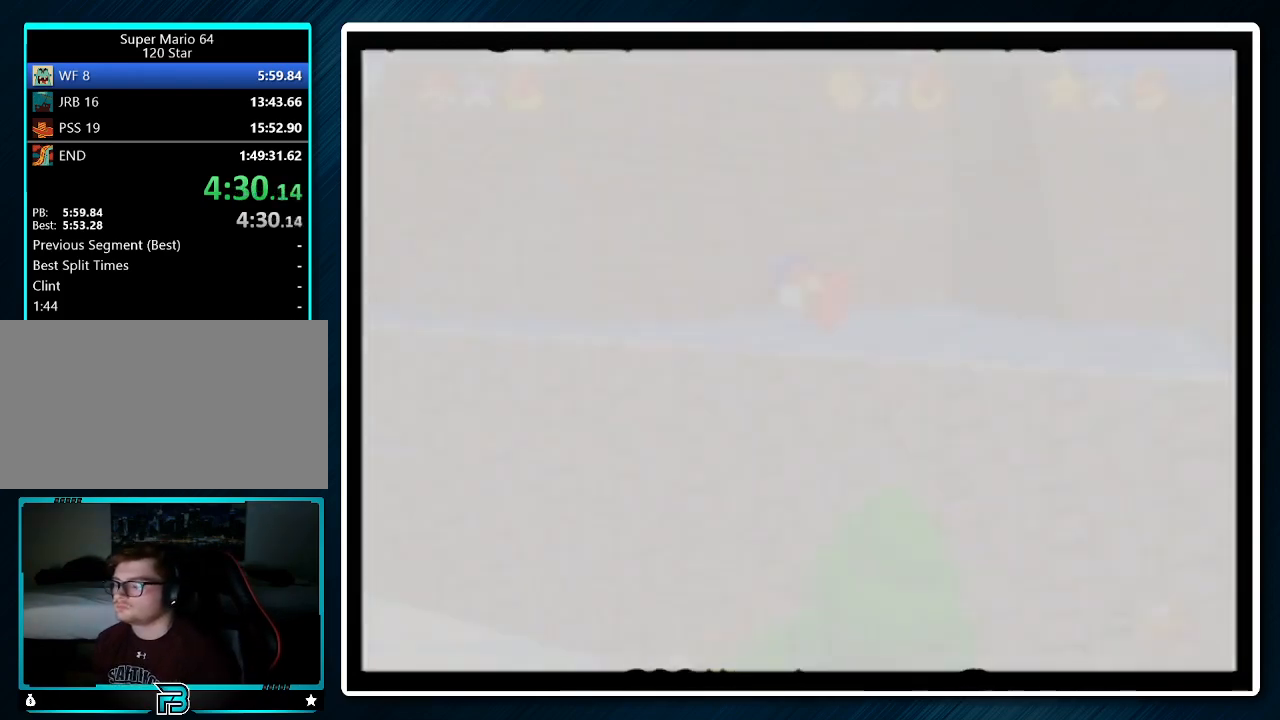
{"buttons": [], "left_stick": "center", "events": [[33, "C_DOWN", "down"], [133, "C_DOWN", "up"], [133, "R1", "up"], [233, "C_RIGHT", "down"], [333, "C_RIGHT", "up"], [400, "C_RIGHT", "down"], [500, "C_RIGHT", "up"]]}
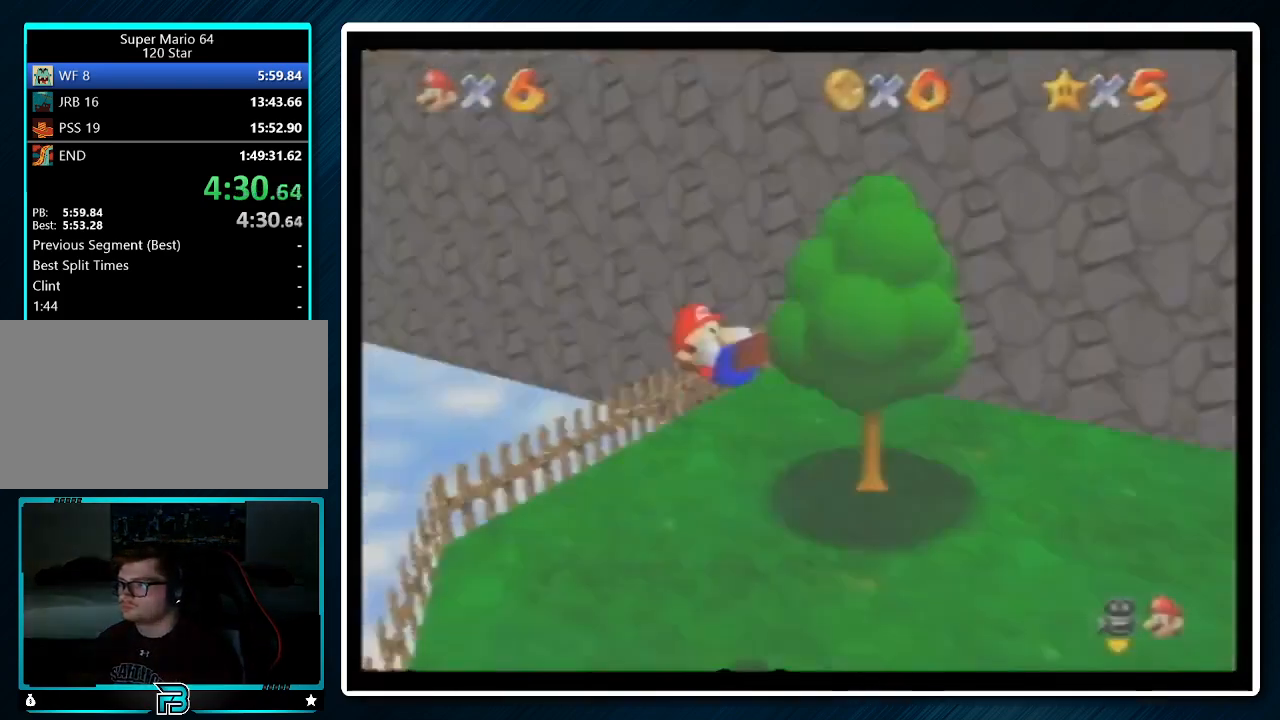
{"buttons": ["A"], "left_stick": "up-right", "events": [[167, "left_stick", "up"], [233, "A", "down"], [267, "B", "down"], [367, "B", "up"], [400, "left_stick", "up-right"]]}
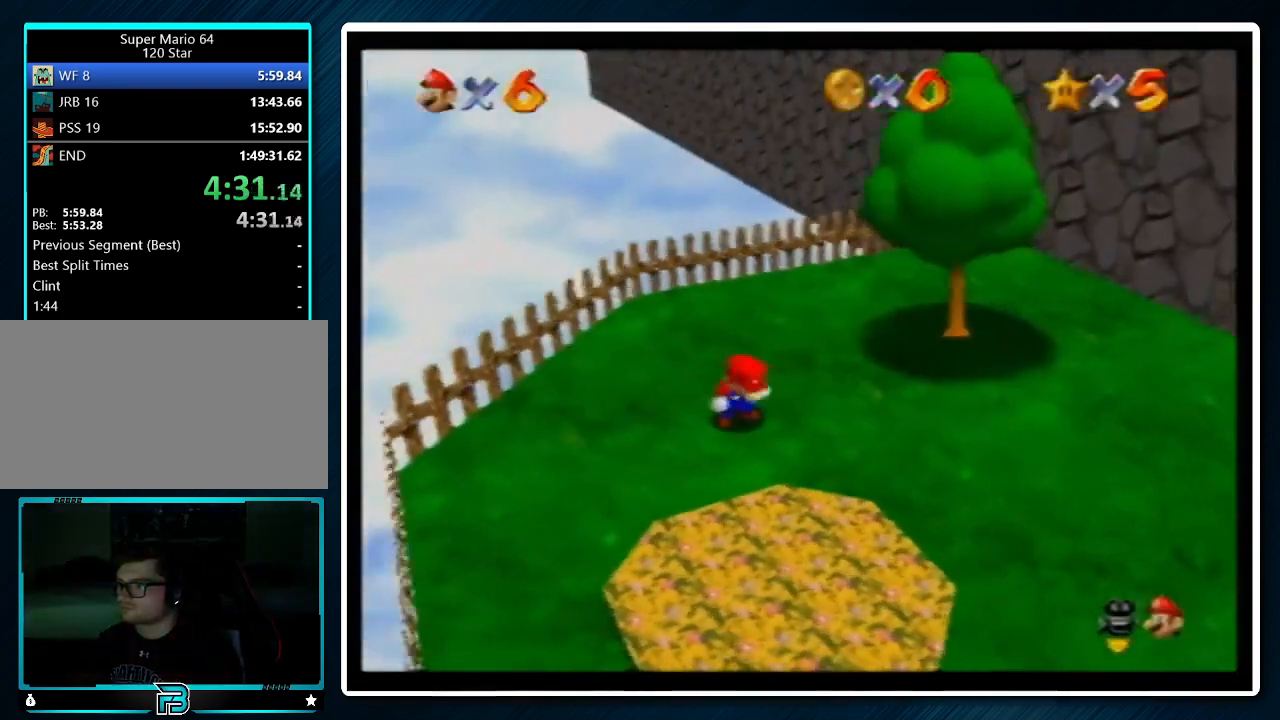
{"buttons": ["A", "B"], "left_stick": "up-right", "events": [[400, "B", "down"]]}
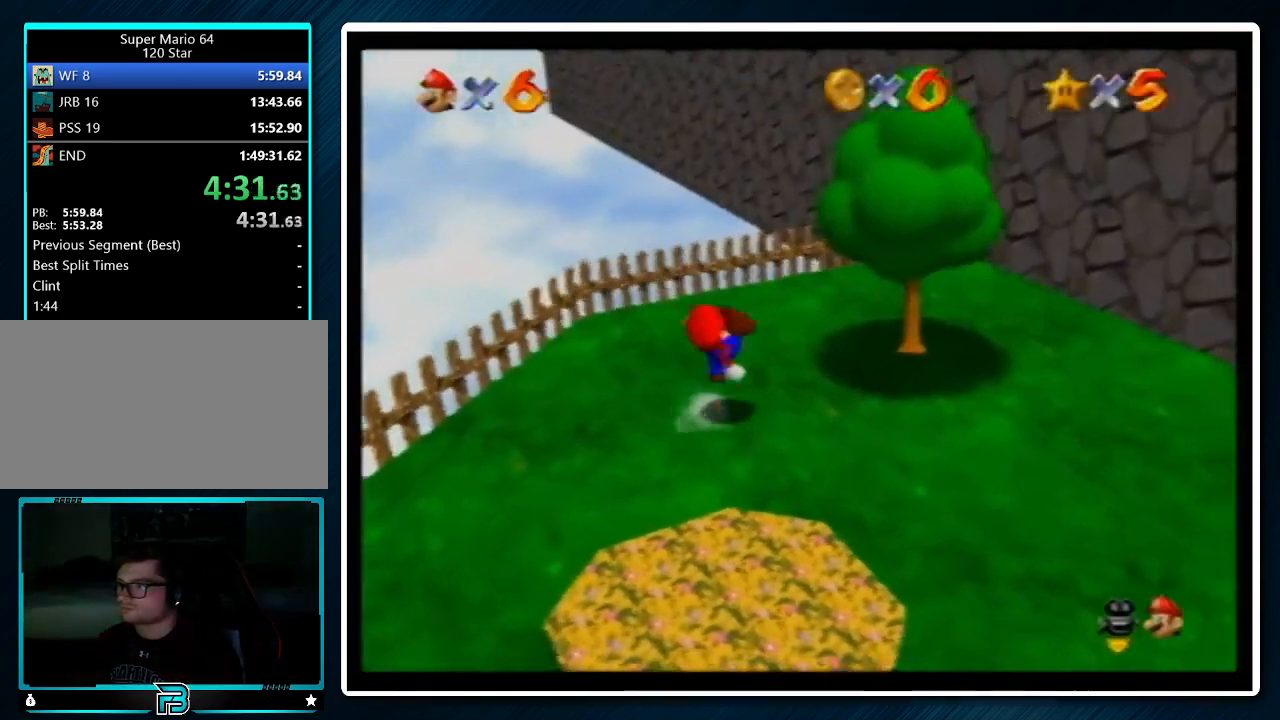
{"buttons": [], "left_stick": "up", "events": [[33, "A", "up"], [33, "B", "up"], [400, "left_stick", "up"]]}
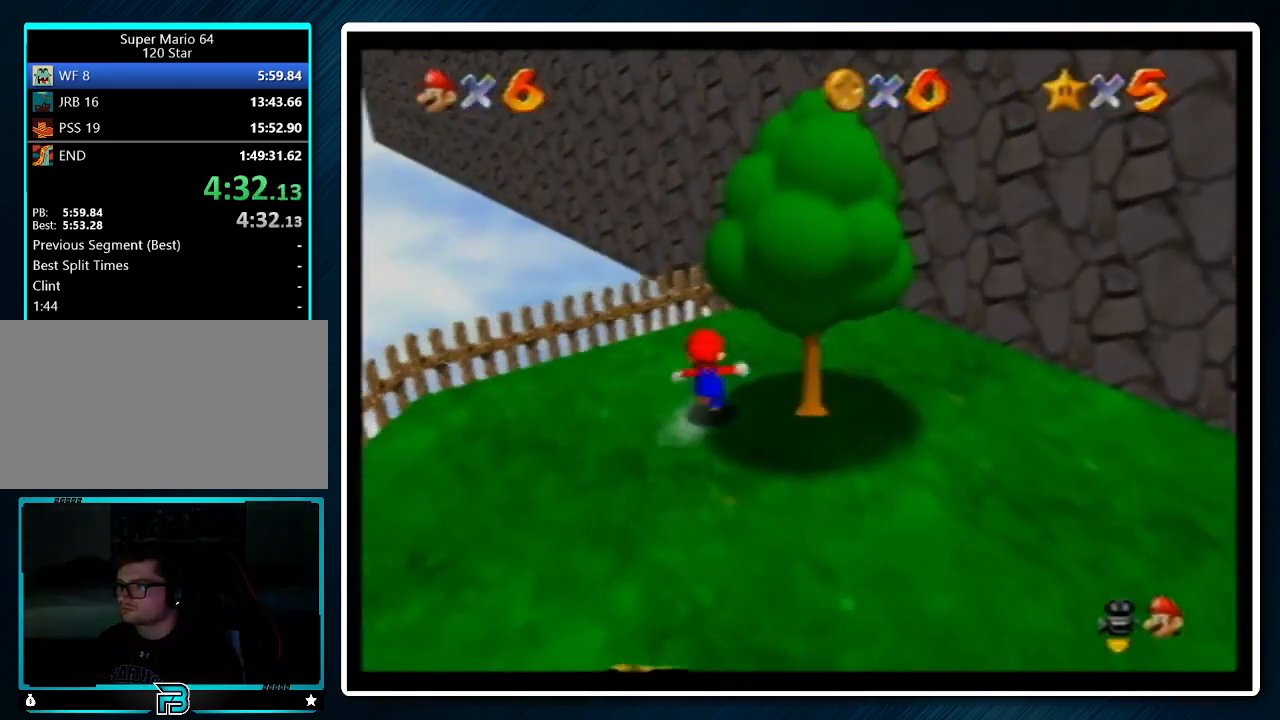
{"buttons": [], "left_stick": "center", "events": [[33, "left_stick", "down"], [133, "A", "down"], [133, "R1", "down"], [233, "left_stick", "right"], [267, "R1", "up"], [300, "A", "up"], [500, "left_stick", "center"]]}
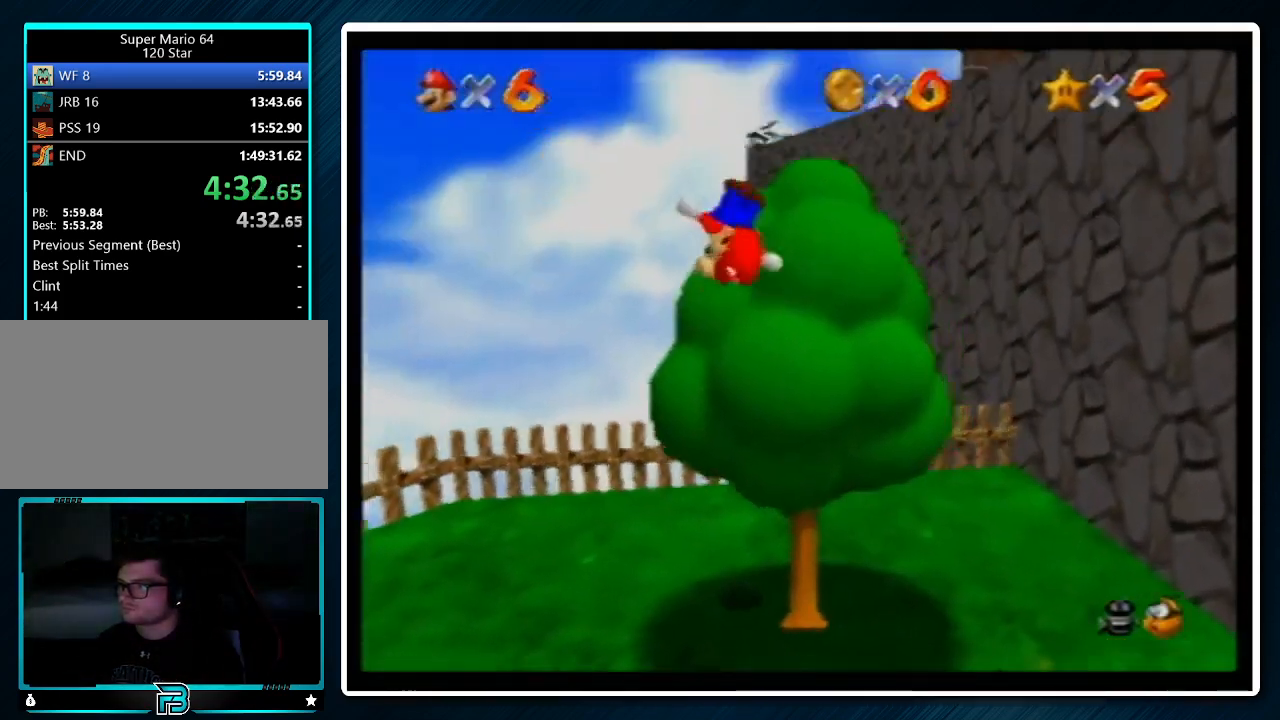
{"buttons": ["A"], "left_stick": "up", "events": [[433, "A", "down"], [433, "left_stick", "up"]]}
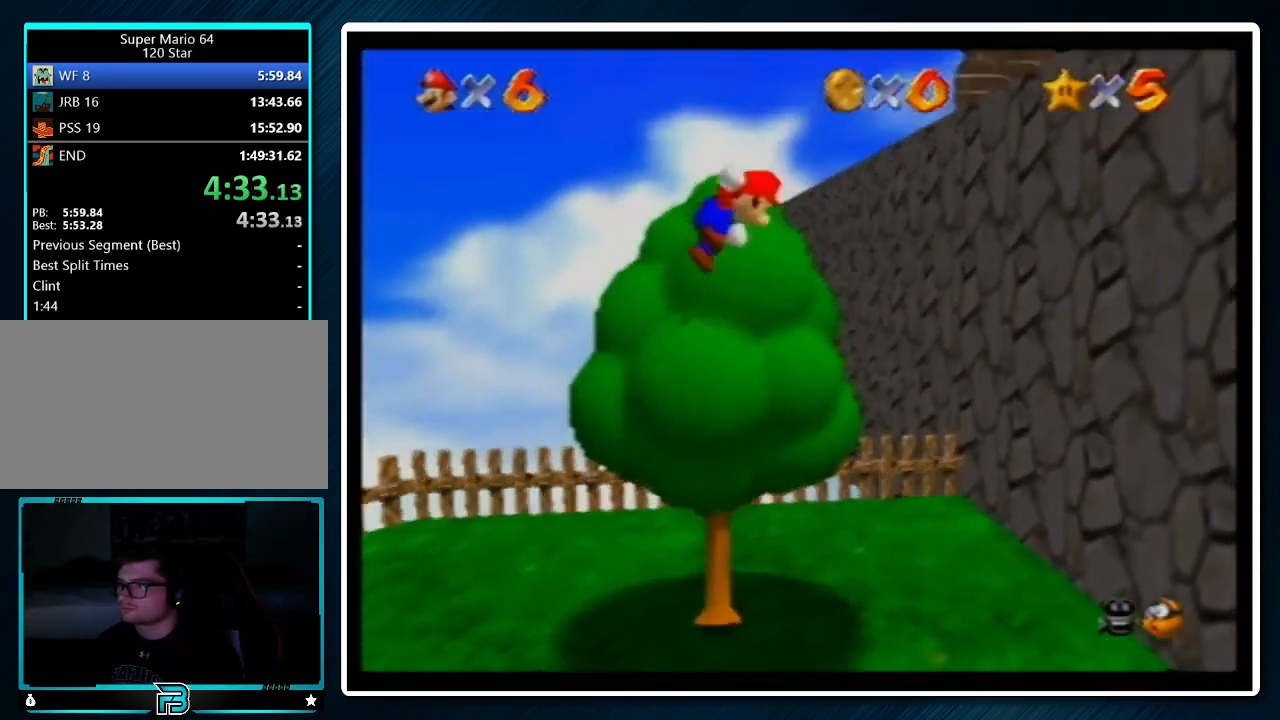
{"buttons": [], "left_stick": "up", "events": [[167, "B", "down"], [267, "A", "up"], [267, "B", "up"]]}